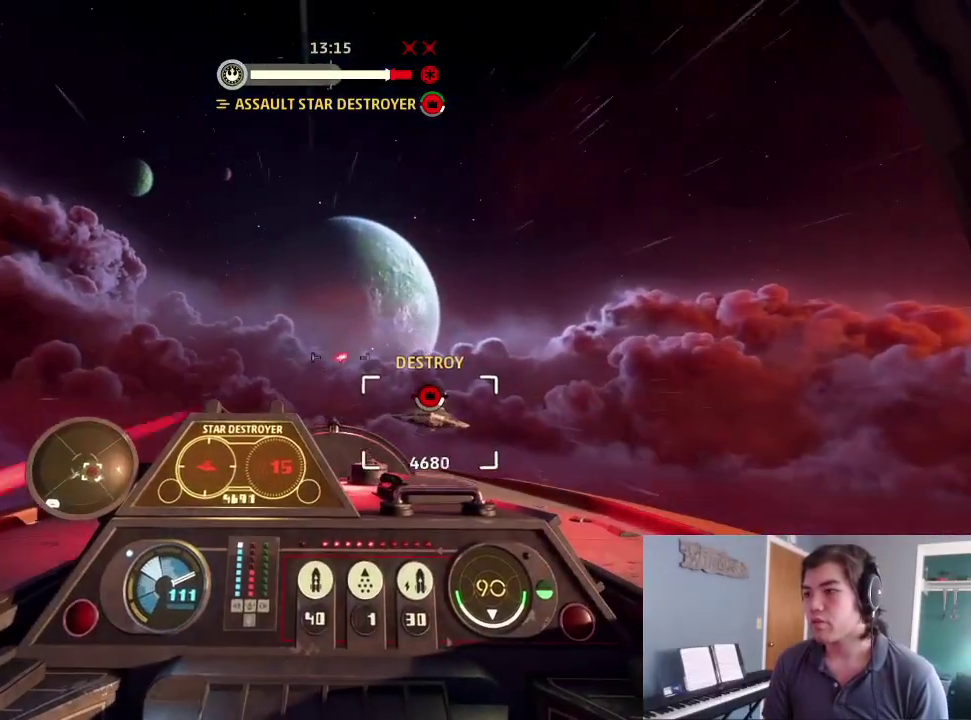
Gameplay with a controller (Xbox layout); each line is a JSON object with the inputs held at the frame after it (dt_ms = milliseconds from this image to that frame). "events" lists button and stick changes between this image and that frame as [ms after this image, input, new state], when the widget could be followed in between. Not read: L2.
{"dt_ms": 500, "buttons": ["R2"], "left_stick": "right", "right_stick": "right", "events": [[33, "right_stick", "center"], [267, "left_stick", "center"], [400, "right_stick", "right"], [467, "left_stick", "right"]]}
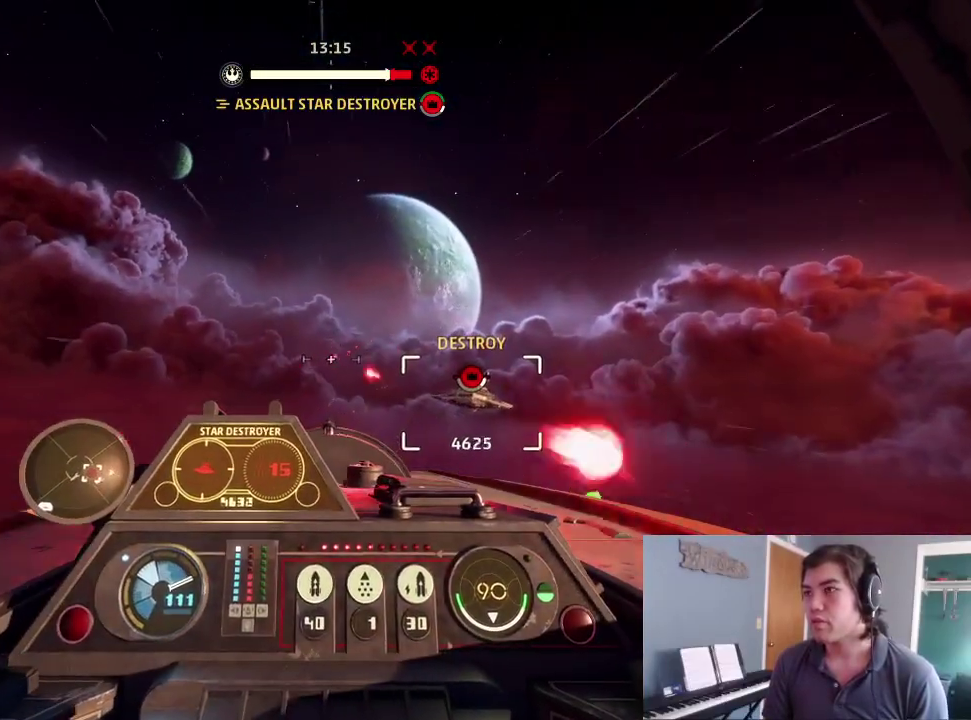
{"dt_ms": 500, "buttons": ["R2"], "left_stick": "center", "right_stick": "right", "events": [[200, "left_stick", "center"]]}
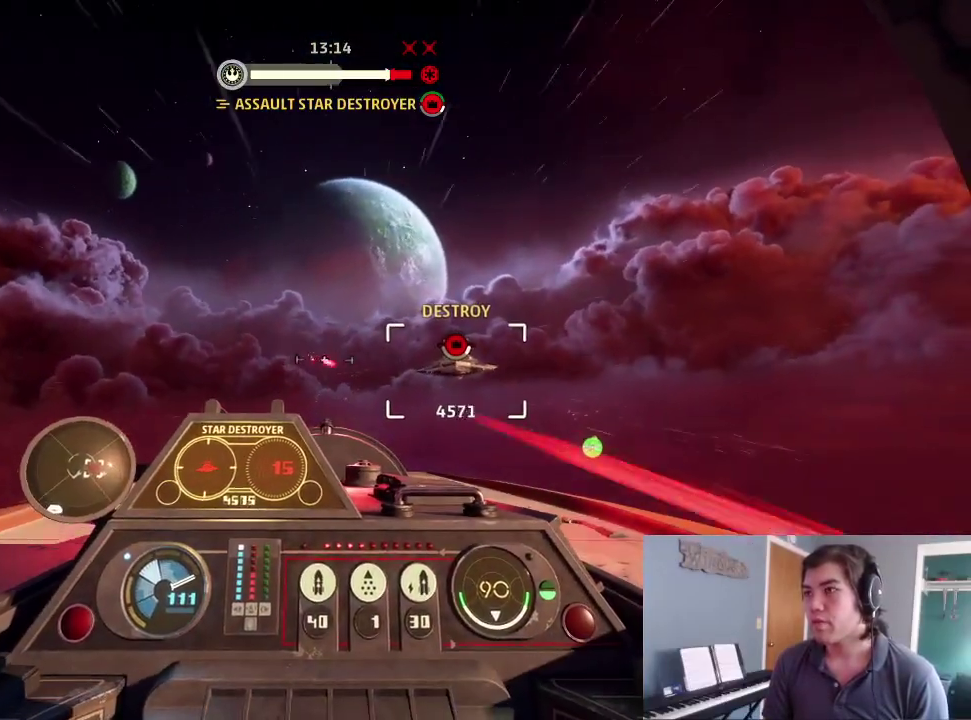
{"dt_ms": 400, "buttons": ["R2"], "left_stick": "center", "right_stick": "right", "events": []}
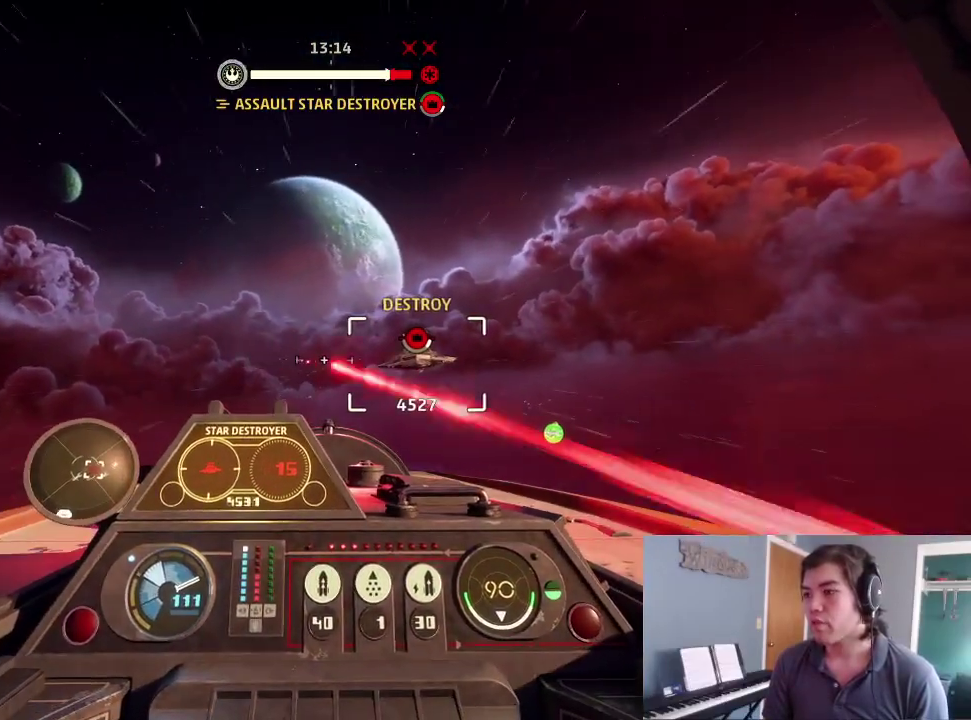
{"dt_ms": 600, "buttons": ["R2"], "left_stick": "center", "right_stick": "right", "events": [[400, "right_stick", "down-right"], [533, "right_stick", "right"]]}
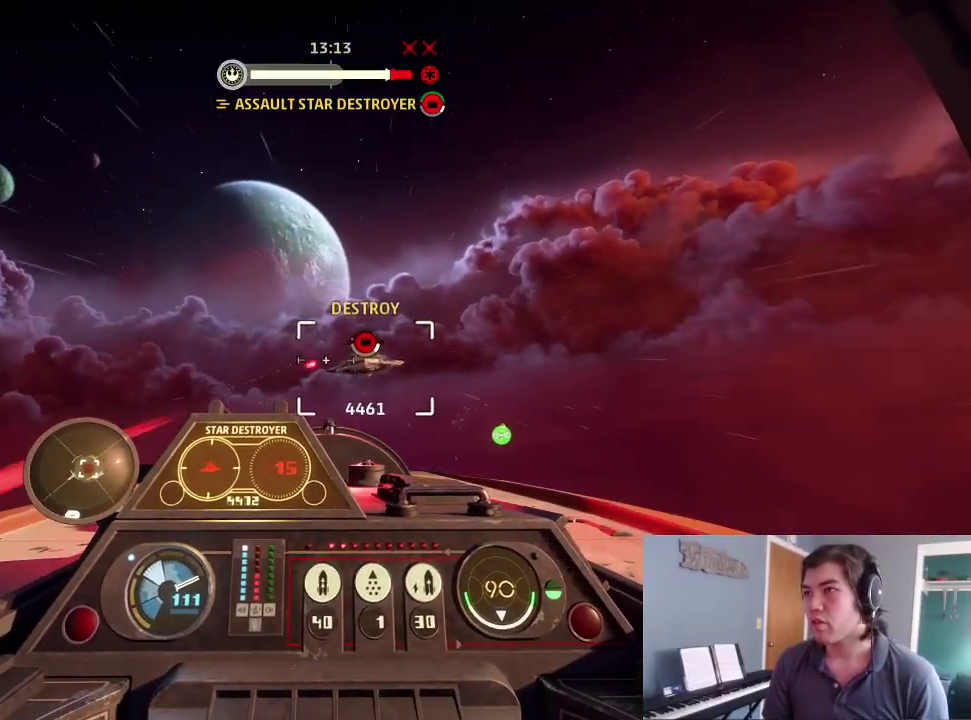
{"dt_ms": 300, "buttons": ["R2"], "left_stick": "center", "right_stick": "right", "events": []}
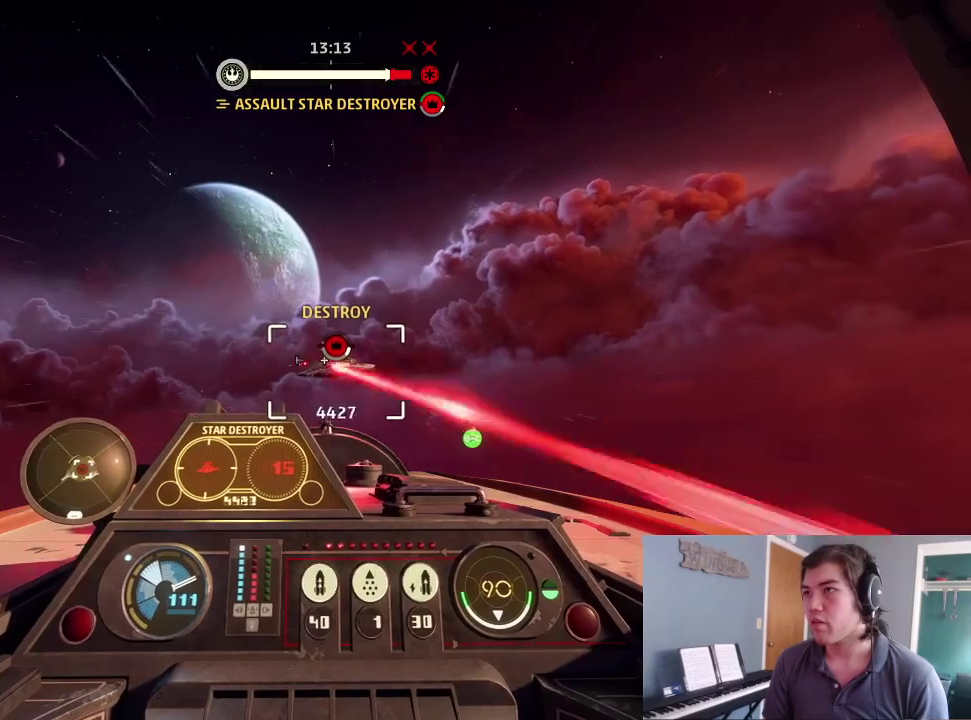
{"dt_ms": 900, "buttons": ["R2"], "left_stick": "center", "right_stick": "right", "events": []}
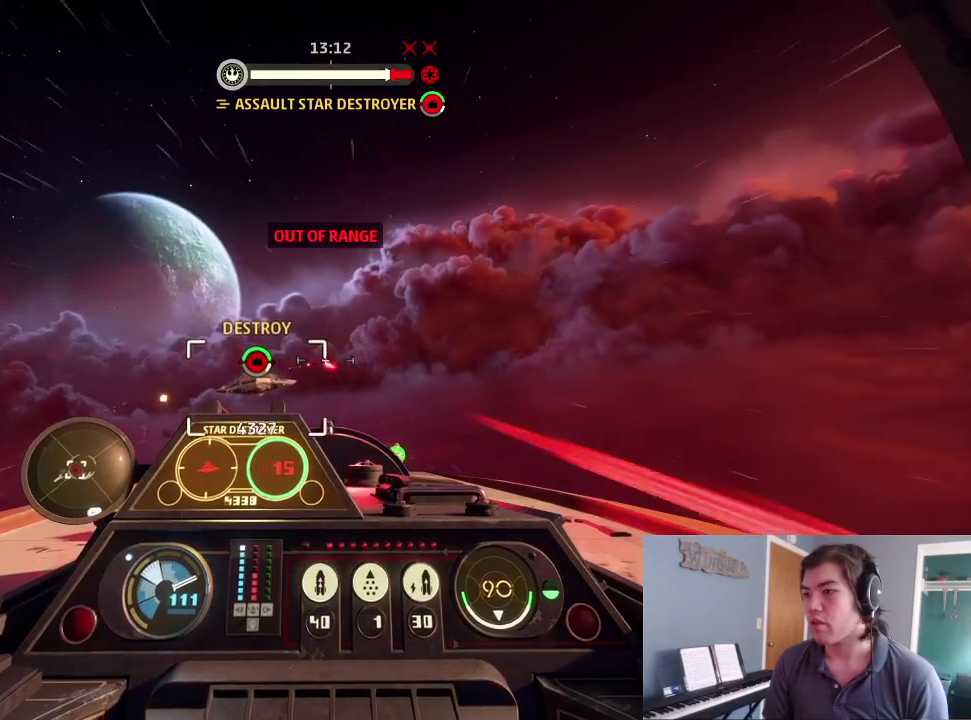
{"dt_ms": 300, "buttons": ["R2"], "left_stick": "center", "right_stick": "right", "events": []}
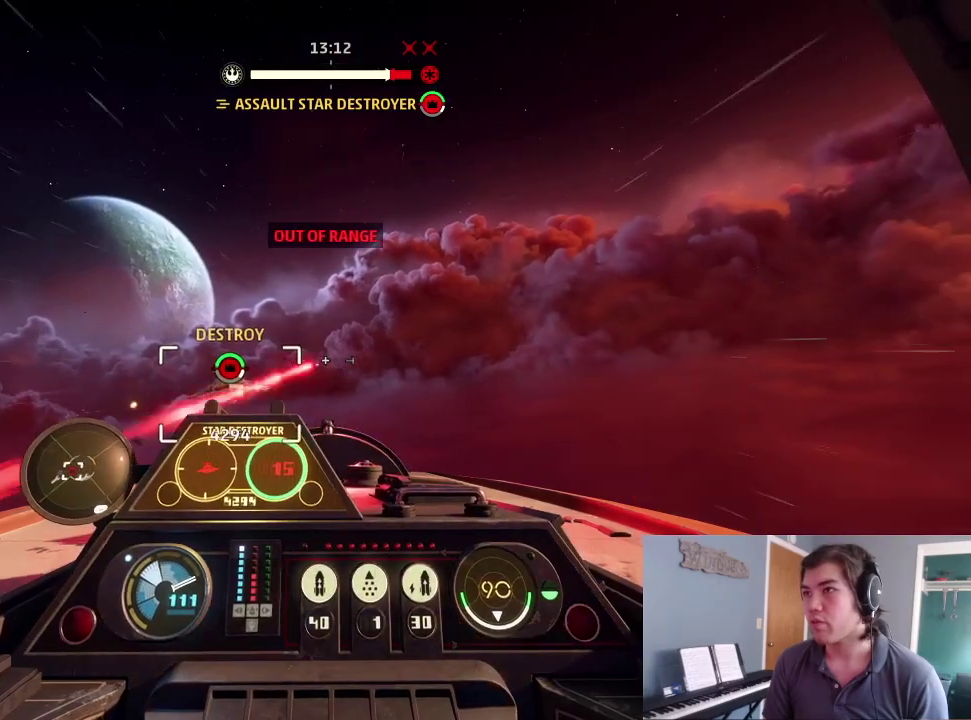
{"dt_ms": 500, "buttons": [], "left_stick": "center", "right_stick": "center", "events": [[67, "R2", "up"], [300, "right_stick", "down-right"], [400, "right_stick", "center"]]}
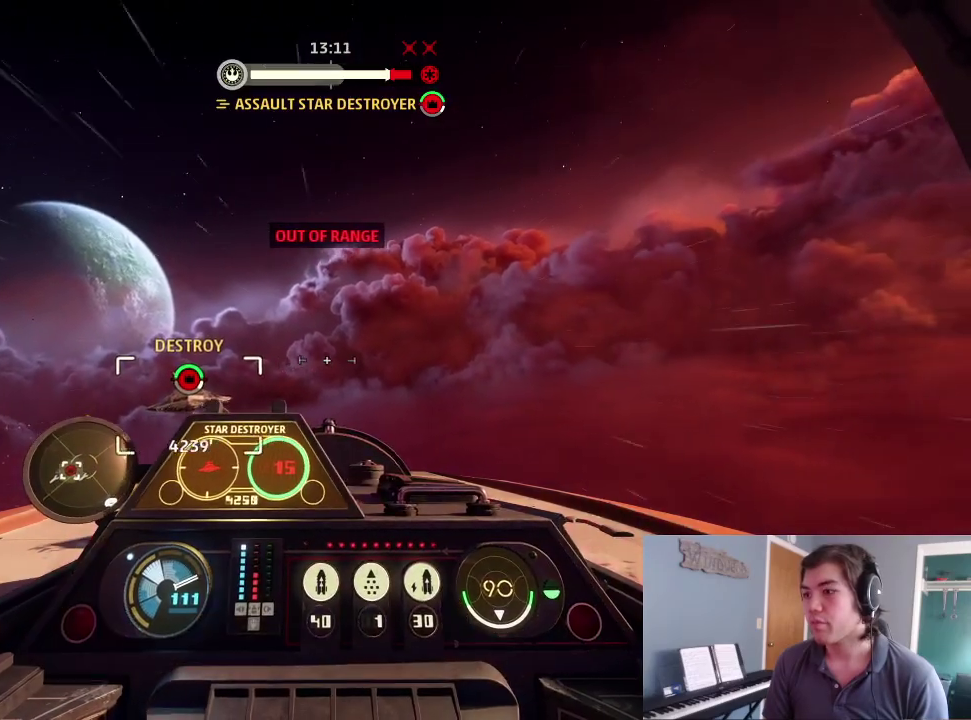
{"dt_ms": 600, "buttons": [], "left_stick": "up-left", "right_stick": "up-left", "events": [[400, "right_stick", "up-left"], [567, "left_stick", "up-left"]]}
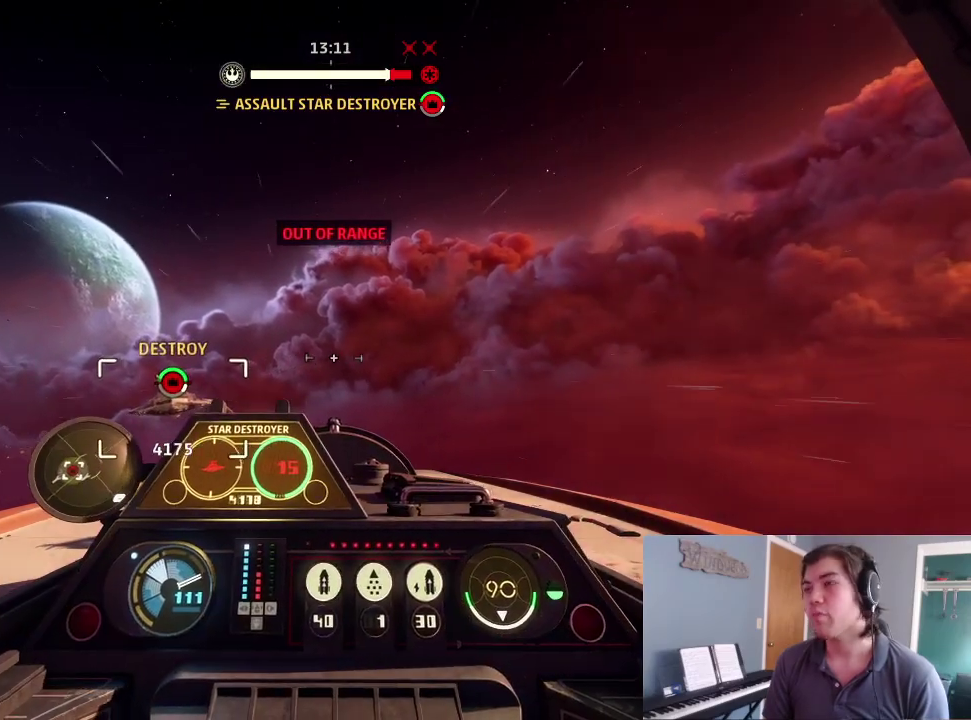
{"dt_ms": 400, "buttons": ["DPAD_LEFT"], "left_stick": "center", "right_stick": "left", "events": [[167, "left_stick", "center"], [333, "DPAD_LEFT", "down"], [333, "right_stick", "left"]]}
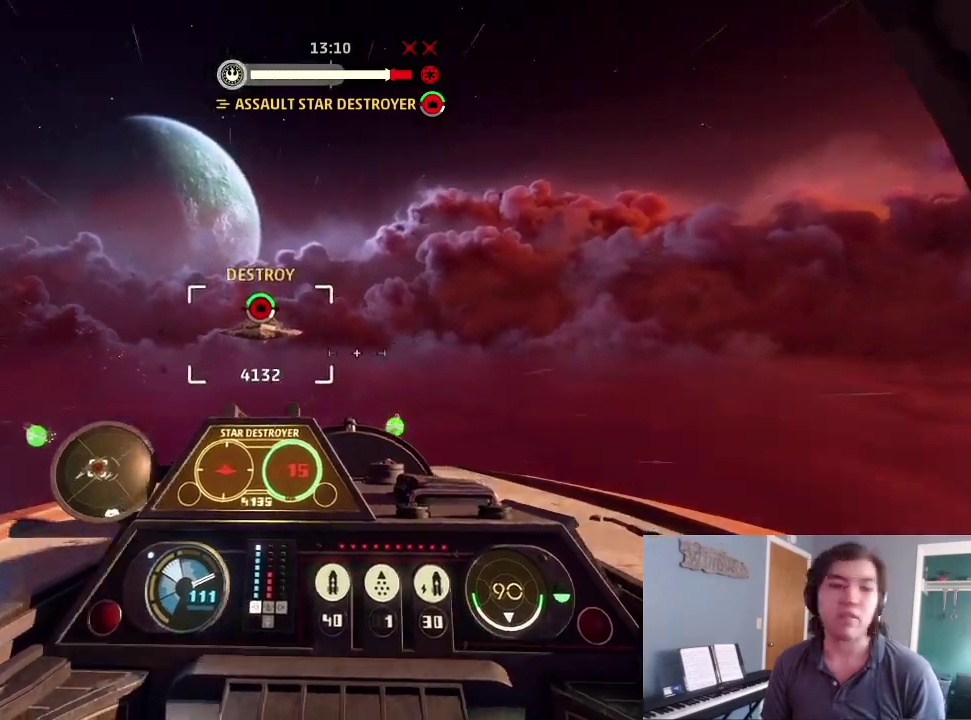
{"dt_ms": 500, "buttons": [], "left_stick": "up-left", "right_stick": "down-left", "events": [[33, "DPAD_LEFT", "up"], [233, "right_stick", "down-left"], [267, "left_stick", "left"], [333, "left_stick", "up-left"]]}
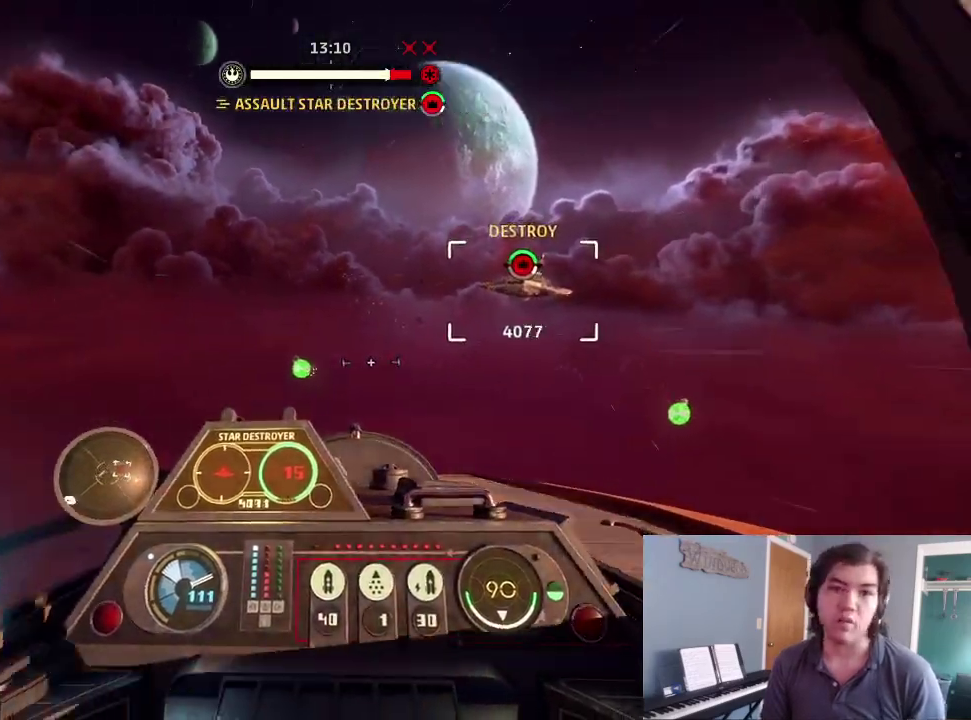
{"dt_ms": 500, "buttons": [], "left_stick": "center", "right_stick": "down-left", "events": [[167, "left_stick", "up"], [367, "left_stick", "up-right"], [433, "left_stick", "center"]]}
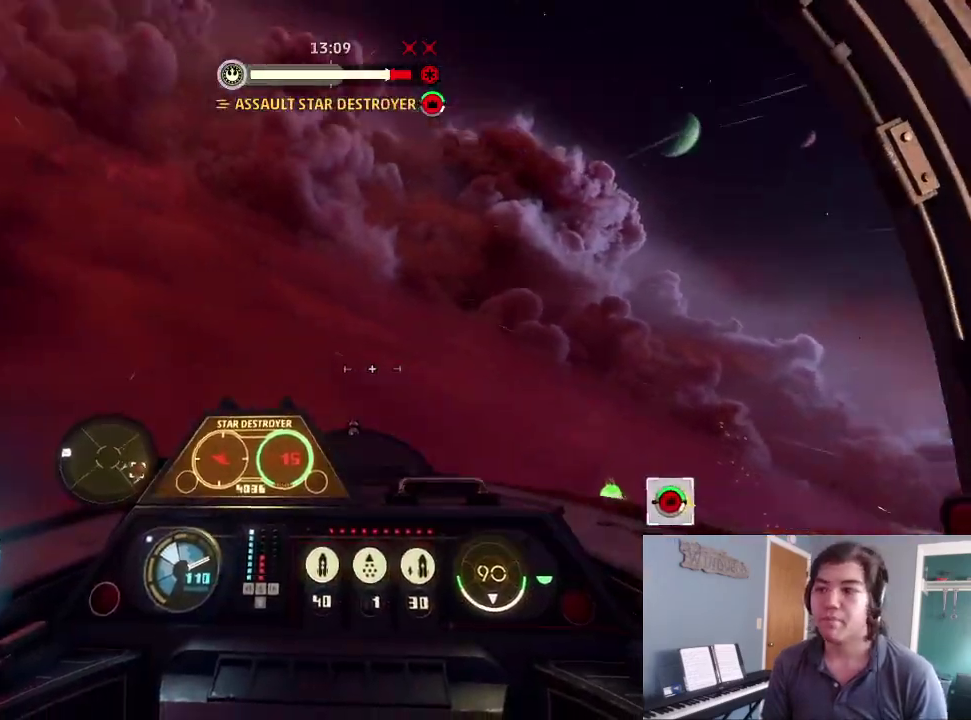
{"dt_ms": 400, "buttons": [], "left_stick": "center", "right_stick": "down-left", "events": []}
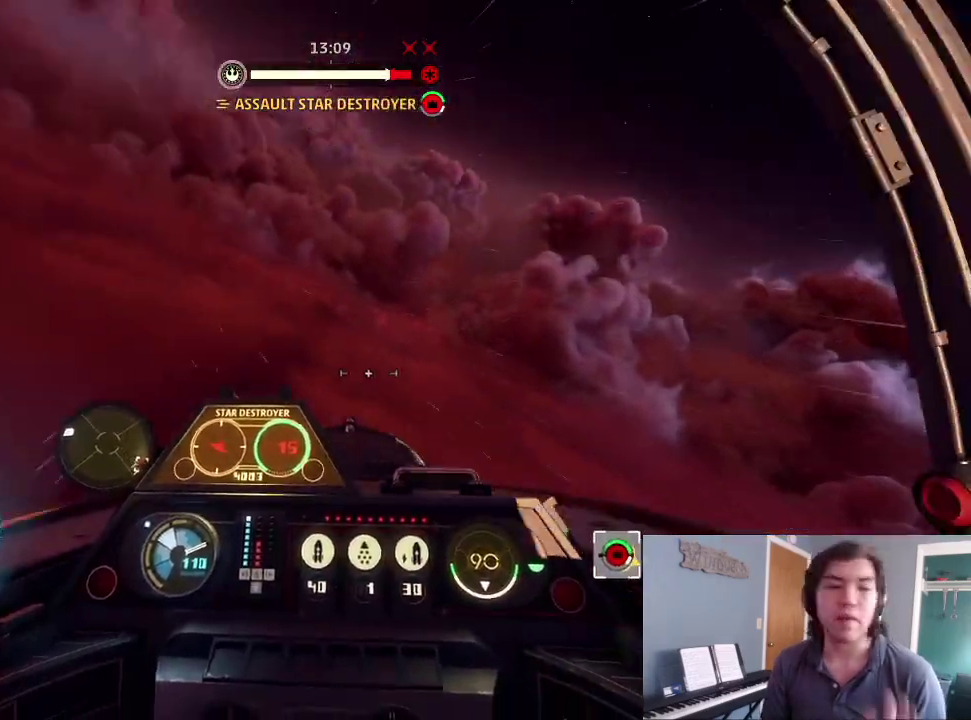
{"dt_ms": 600, "buttons": [], "left_stick": "center", "right_stick": "down-left", "events": []}
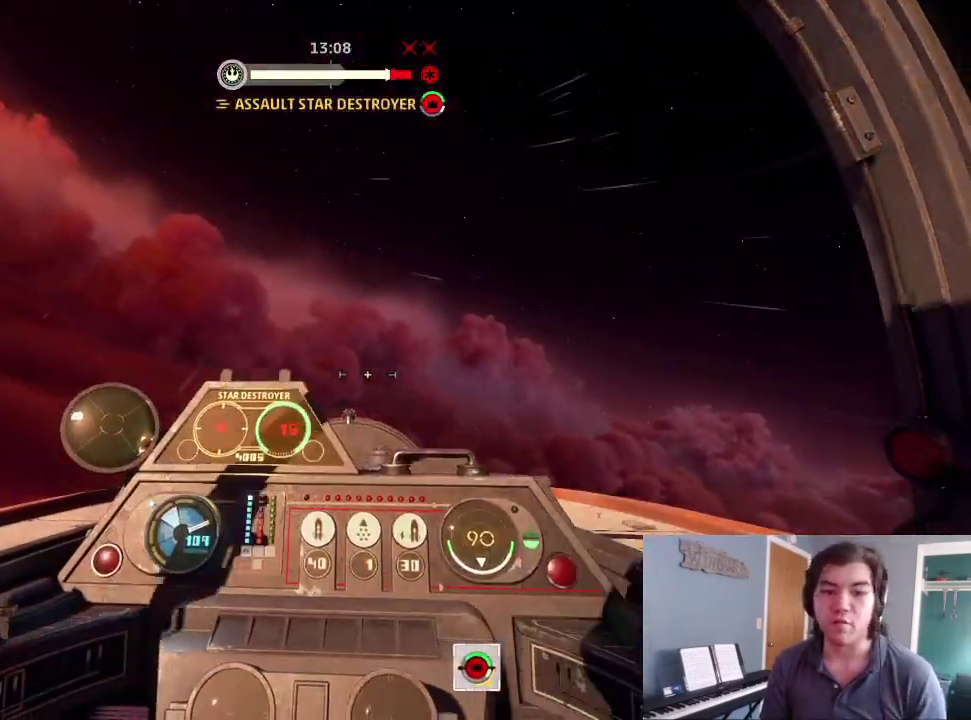
{"dt_ms": 300, "buttons": [], "left_stick": "center", "right_stick": "down-left", "events": []}
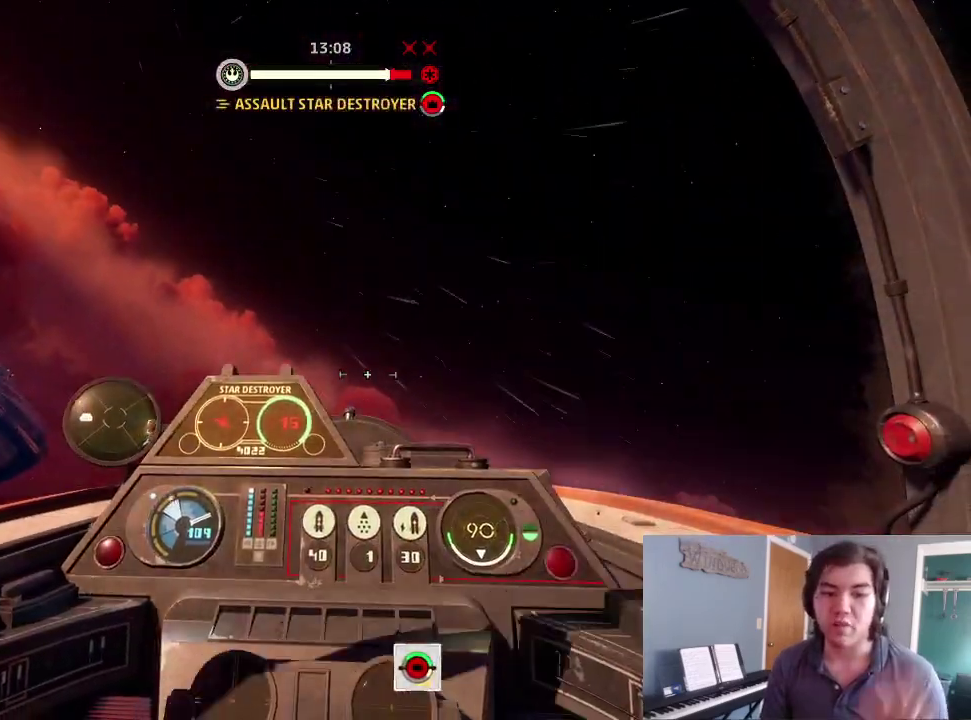
{"dt_ms": 900, "buttons": [], "left_stick": "center", "right_stick": "up", "events": [[500, "right_stick", "center"], [633, "right_stick", "up"]]}
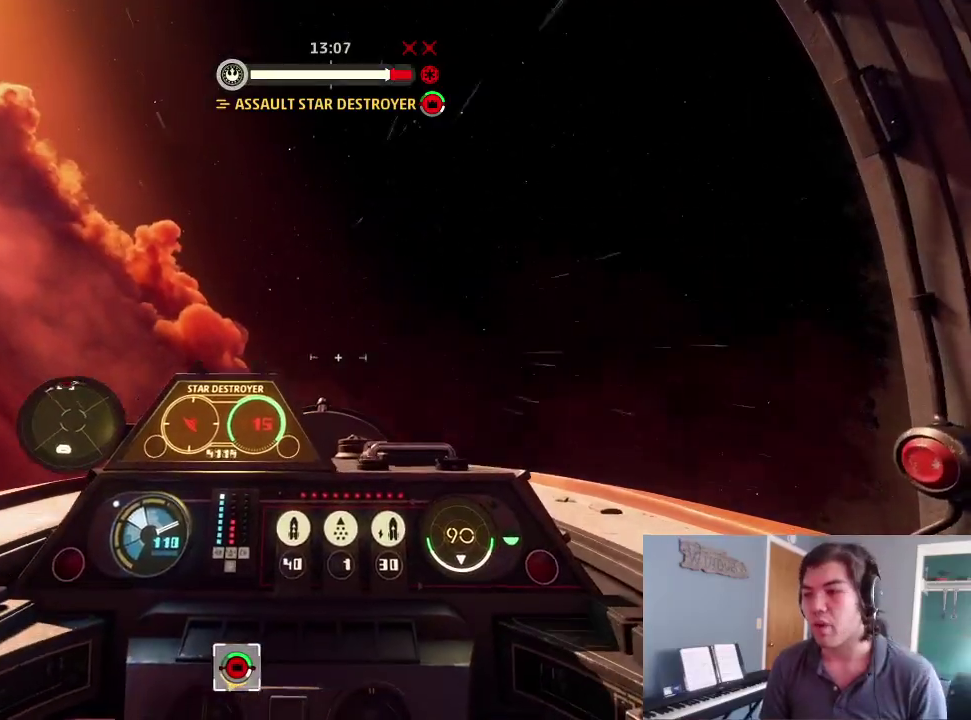
{"dt_ms": 300, "buttons": [], "left_stick": "up", "right_stick": "center", "events": [[167, "left_stick", "up"], [233, "right_stick", "center"]]}
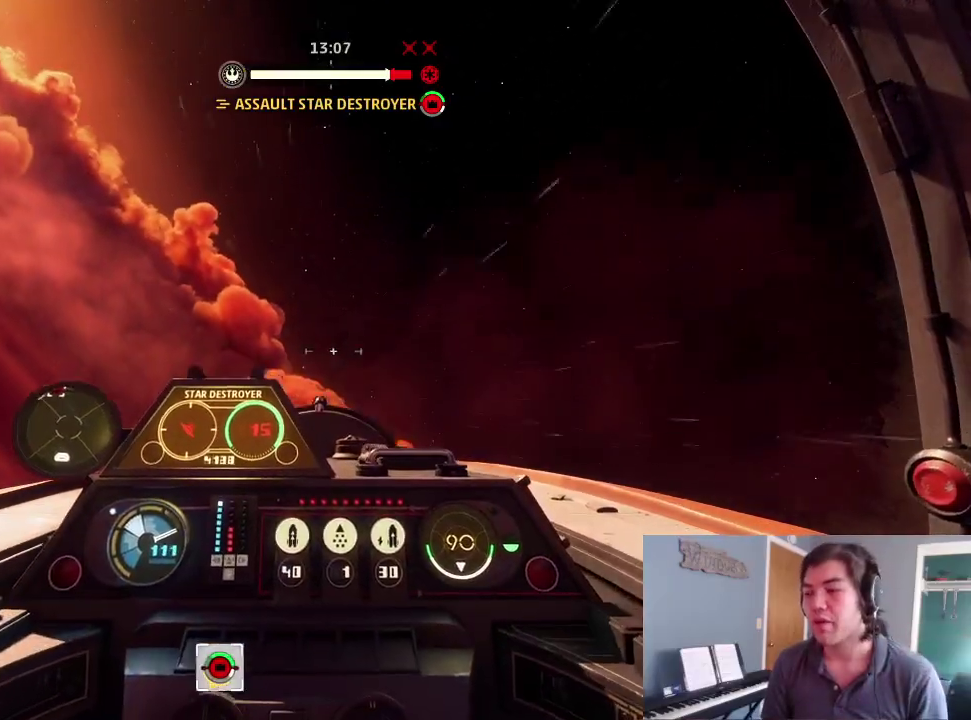
{"dt_ms": 700, "buttons": ["DPAD_RIGHT"], "left_stick": "center", "right_stick": "down-left", "events": [[100, "left_stick", "up-right"], [100, "right_stick", "left"], [167, "right_stick", "down-left"], [333, "left_stick", "center"], [700, "DPAD_RIGHT", "down"]]}
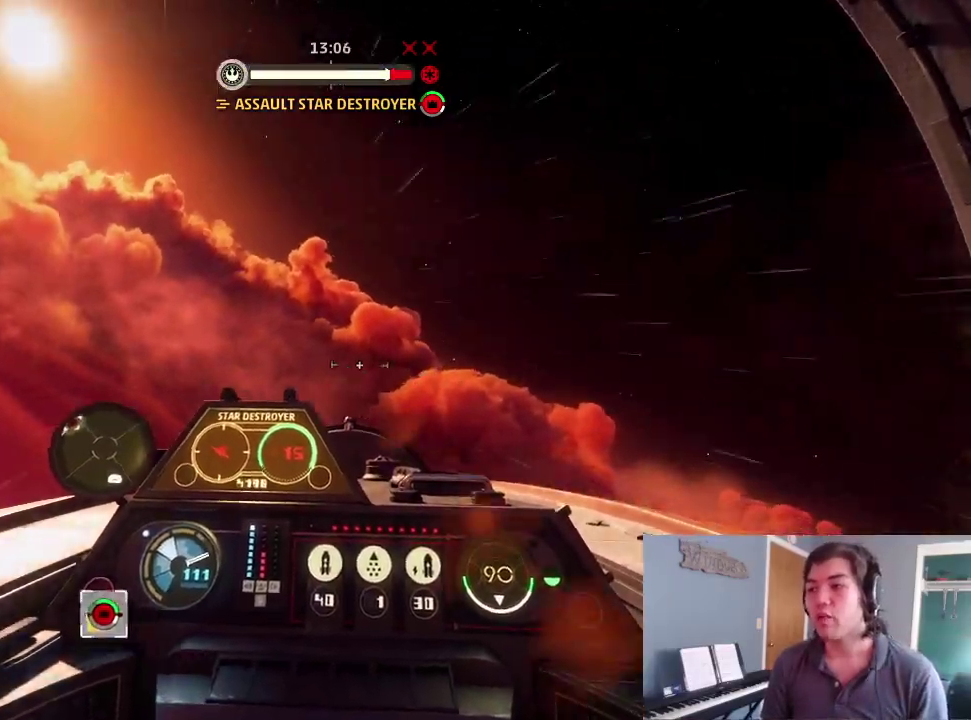
{"dt_ms": 300, "buttons": [], "left_stick": "center", "right_stick": "left", "events": [[100, "DPAD_UP", "down"], [133, "DPAD_RIGHT", "up"], [167, "DPAD_UP", "up"], [200, "right_stick", "left"]]}
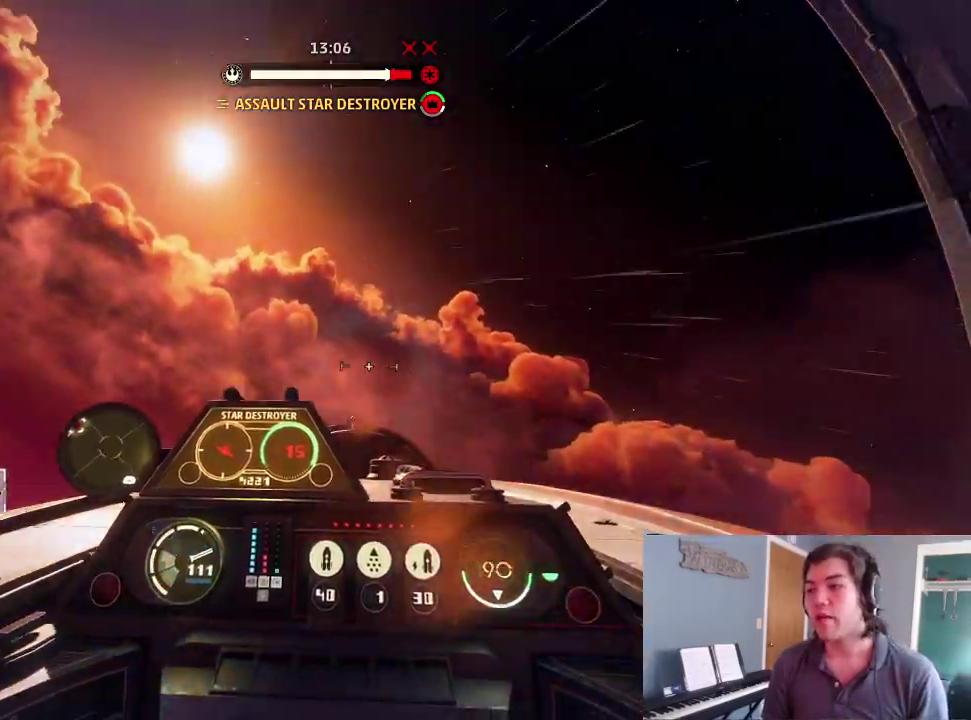
{"dt_ms": 600, "buttons": [], "left_stick": "center", "right_stick": "down-left", "events": [[267, "right_stick", "down-left"]]}
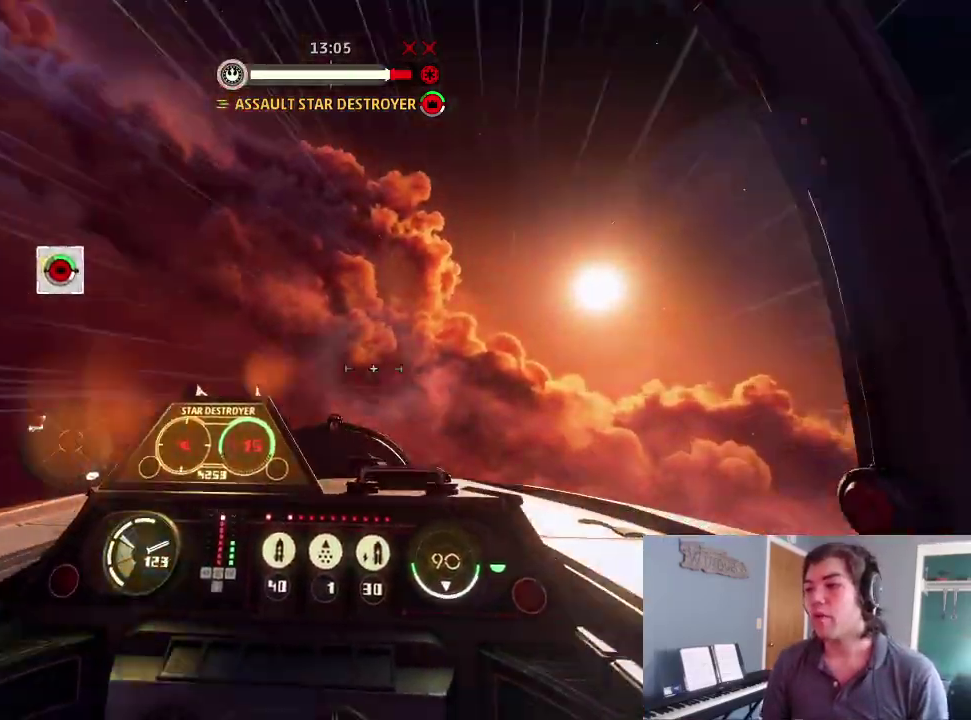
{"dt_ms": 400, "buttons": [], "left_stick": "center", "right_stick": "down-left", "events": []}
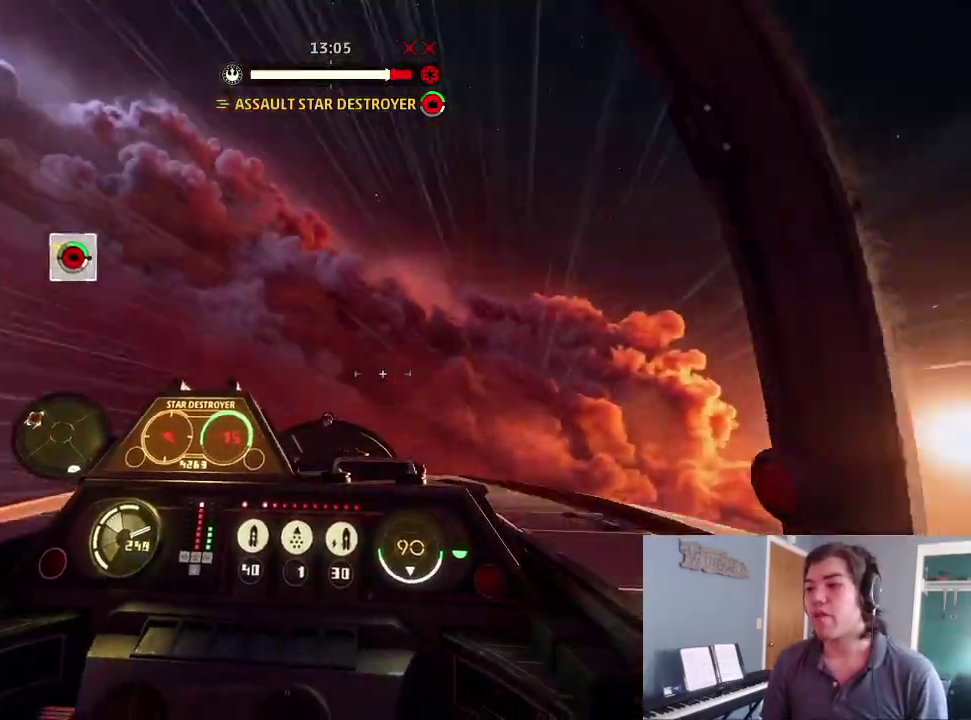
{"dt_ms": 500, "buttons": [], "left_stick": "center", "right_stick": "left", "events": [[433, "right_stick", "left"]]}
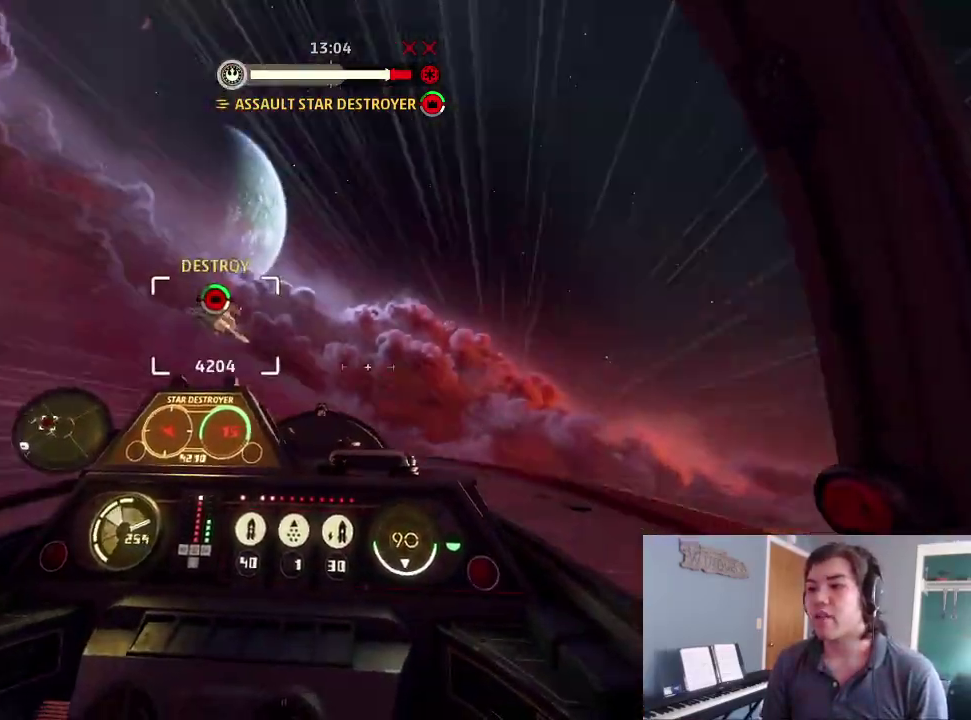
{"dt_ms": 500, "buttons": [], "left_stick": "center", "right_stick": "left", "events": []}
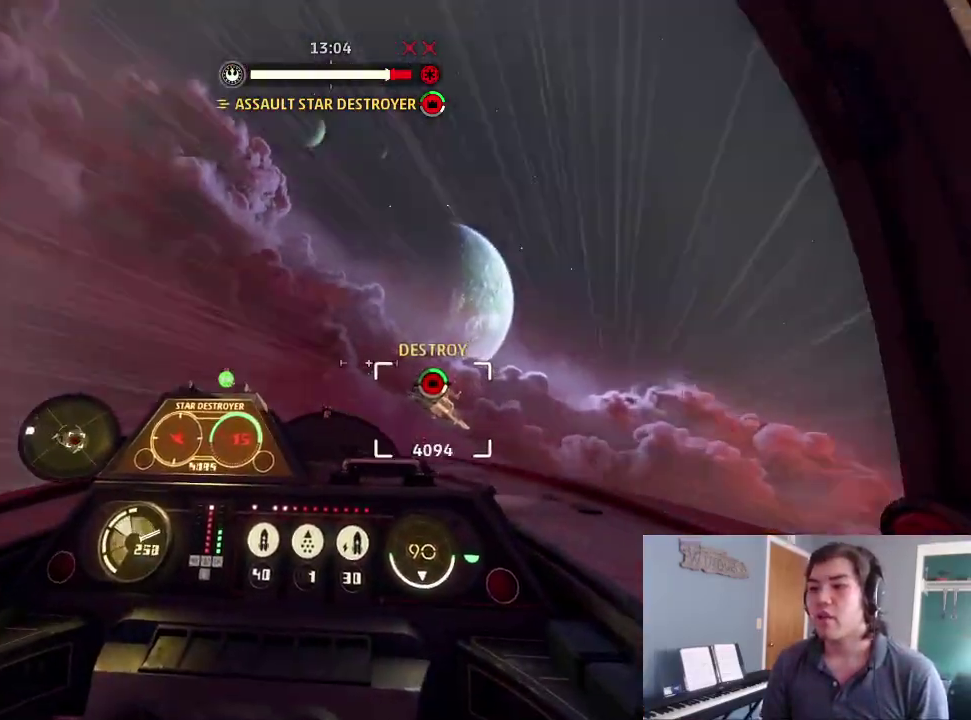
{"dt_ms": 400, "buttons": [], "left_stick": "center", "right_stick": "left", "events": [[167, "DPAD_UP", "down"], [233, "DPAD_LEFT", "down"], [233, "DPAD_UP", "up"], [400, "DPAD_LEFT", "up"]]}
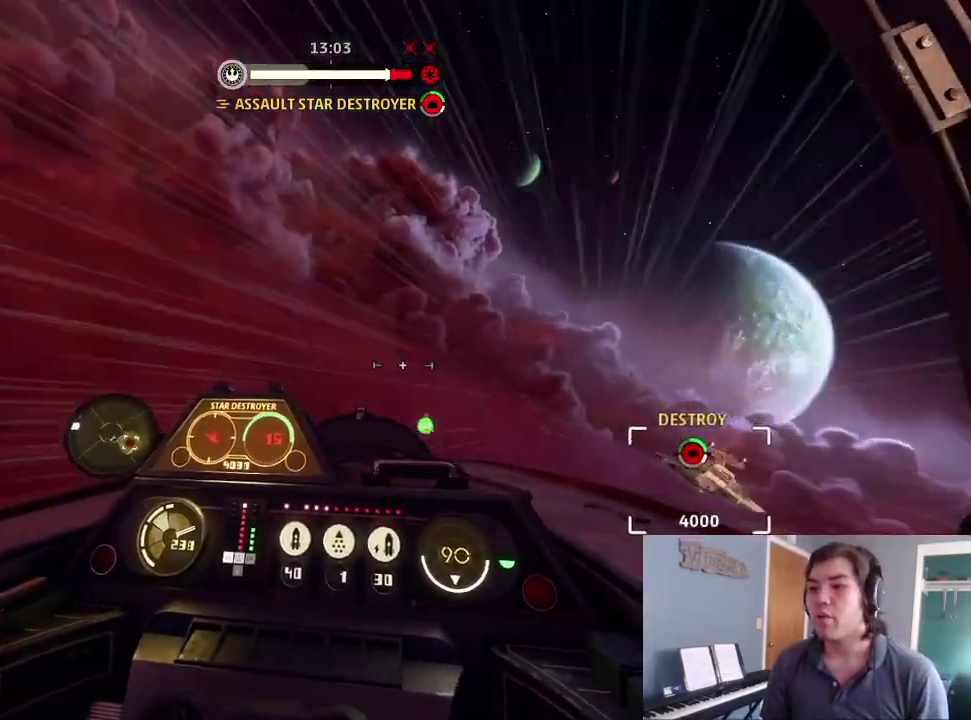
{"dt_ms": 600, "buttons": [], "left_stick": "center", "right_stick": "down-left", "events": [[200, "right_stick", "down-left"]]}
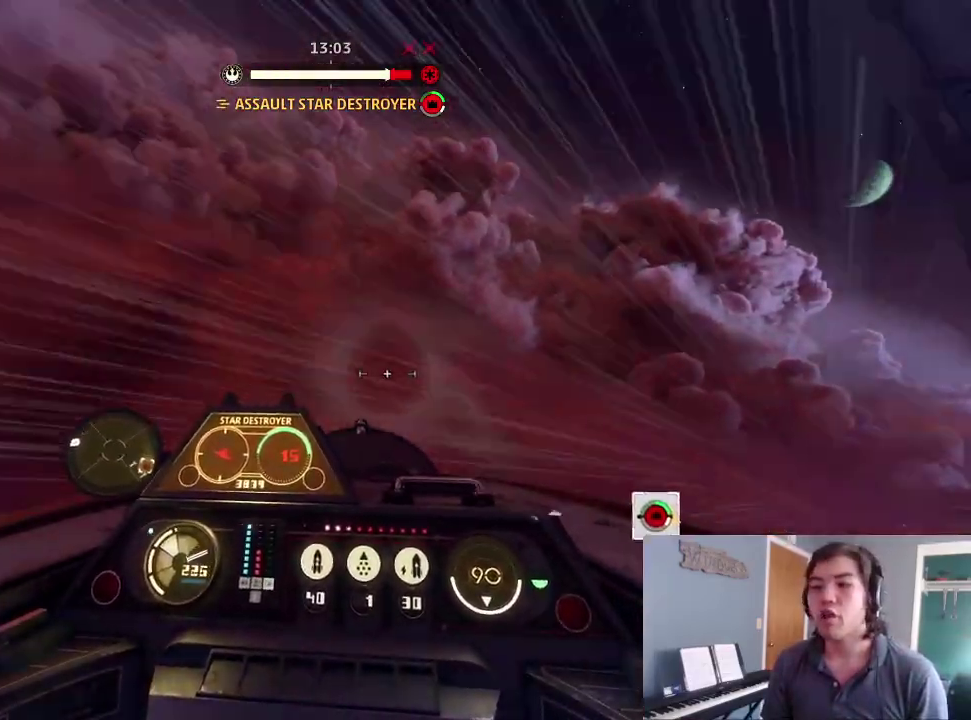
{"dt_ms": 300, "buttons": [], "left_stick": "down-left", "right_stick": "down-left", "events": [[133, "left_stick", "down-left"]]}
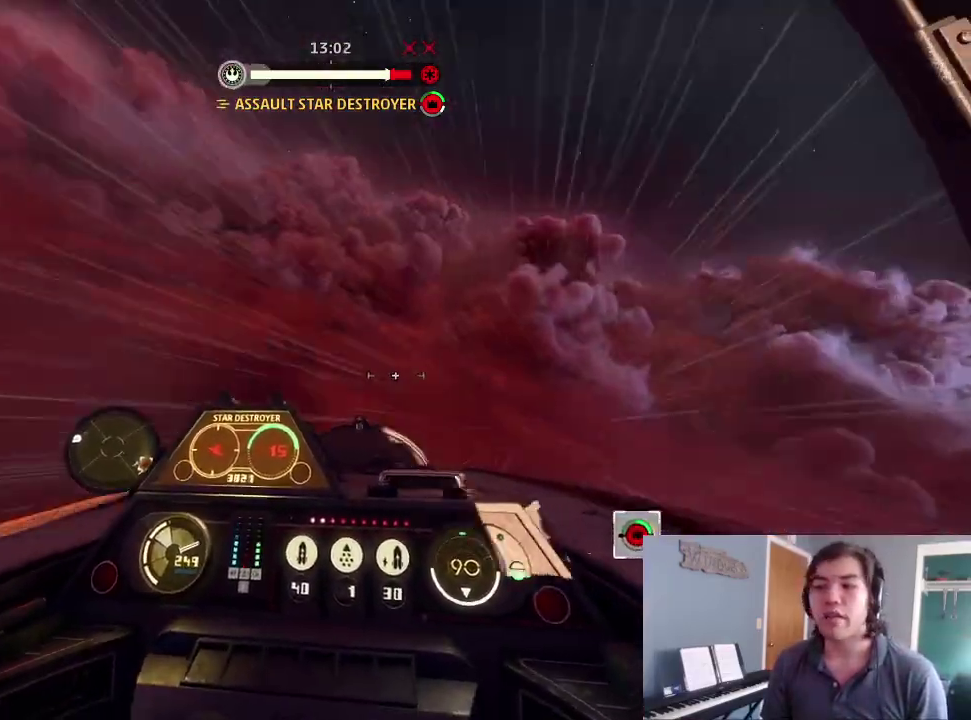
{"dt_ms": 900, "buttons": ["DPAD_RIGHT"], "left_stick": "center", "right_stick": "down-left", "events": [[33, "right_stick", "left"], [100, "left_stick", "center"], [367, "DPAD_UP", "down"], [433, "DPAD_UP", "up"], [600, "right_stick", "down-left"], [733, "DPAD_RIGHT", "down"]]}
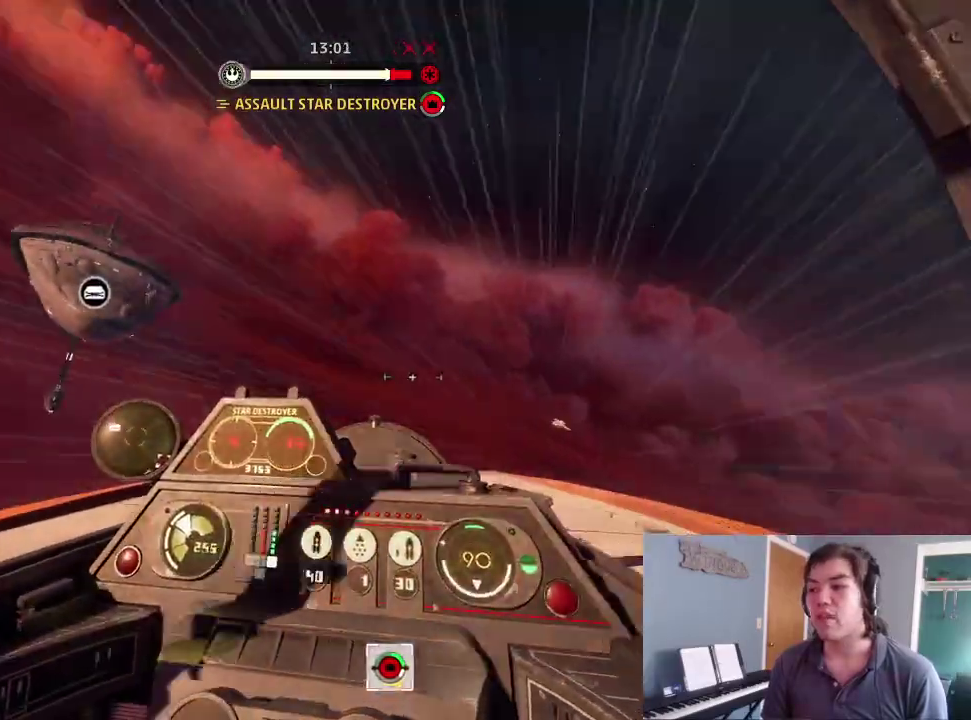
{"dt_ms": 300, "buttons": [], "left_stick": "center", "right_stick": "down-left", "events": [[33, "DPAD_RIGHT", "up"]]}